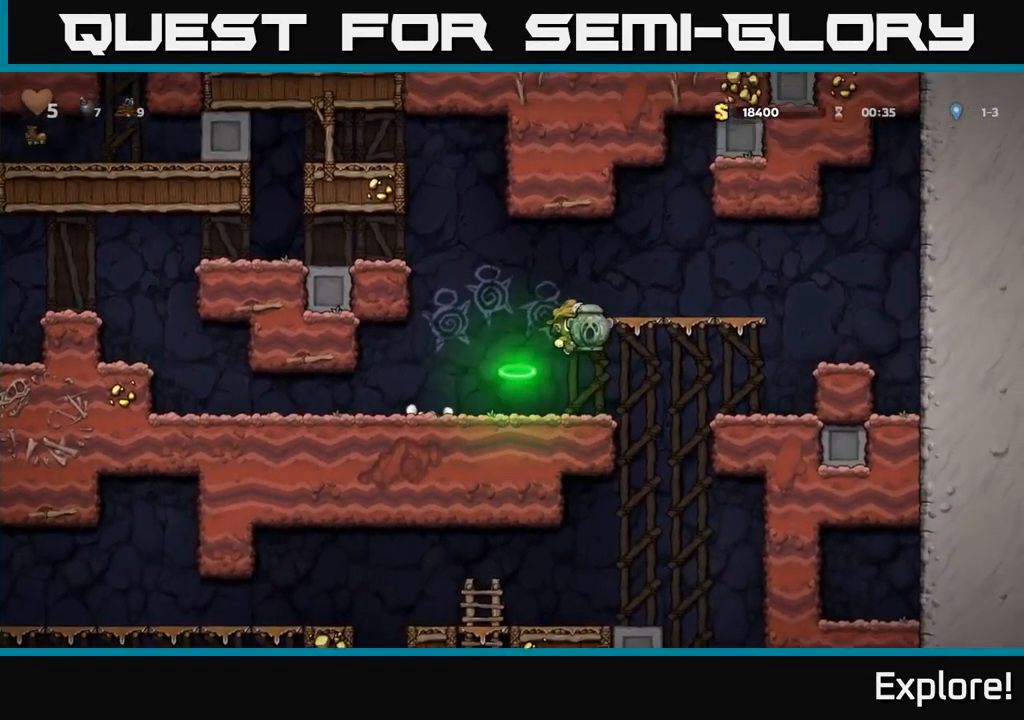
Gameplay with a controller (Xbox layout); each line is a JSON object with the inputs held at the frame after it. "events" lists button and stick changes between this image and that frame as [ms after this image, input, new state], when the widget could be followed in between. Not read: left_stick.
{"buttons": ["DPAD_RIGHT"], "right_stick": "center", "events": [[150, "A", "up"], [284, "DPAD_RIGHT", "up"], [434, "DPAD_RIGHT", "down"]]}
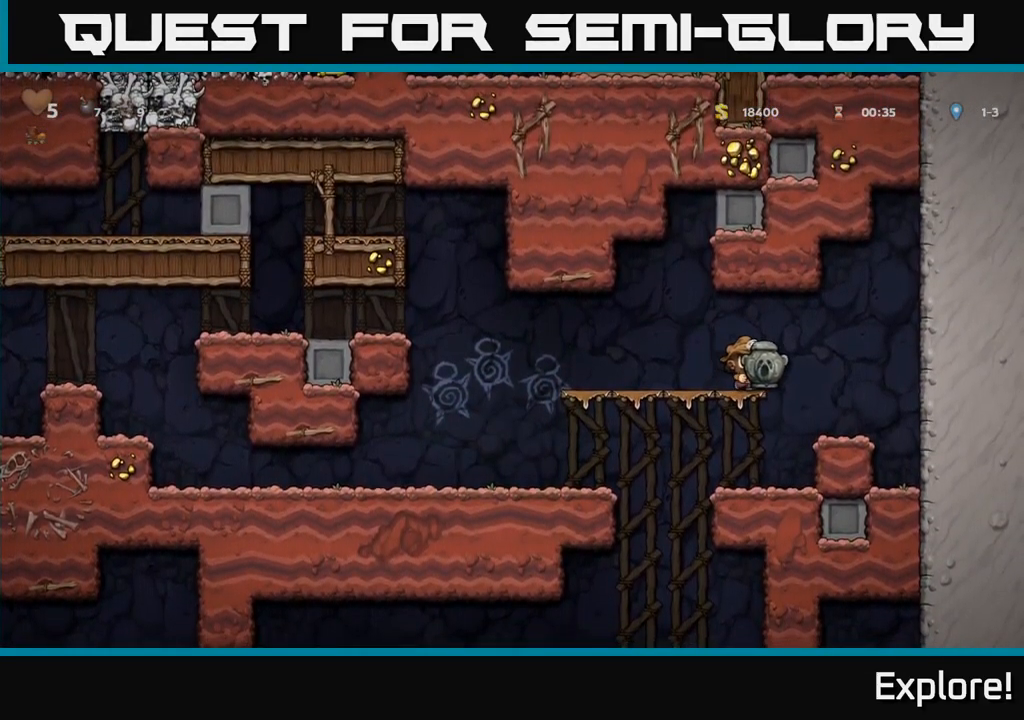
{"buttons": [], "right_stick": "center", "events": [[84, "DPAD_RIGHT", "up"], [251, "DPAD_LEFT", "down"], [384, "DPAD_LEFT", "up"]]}
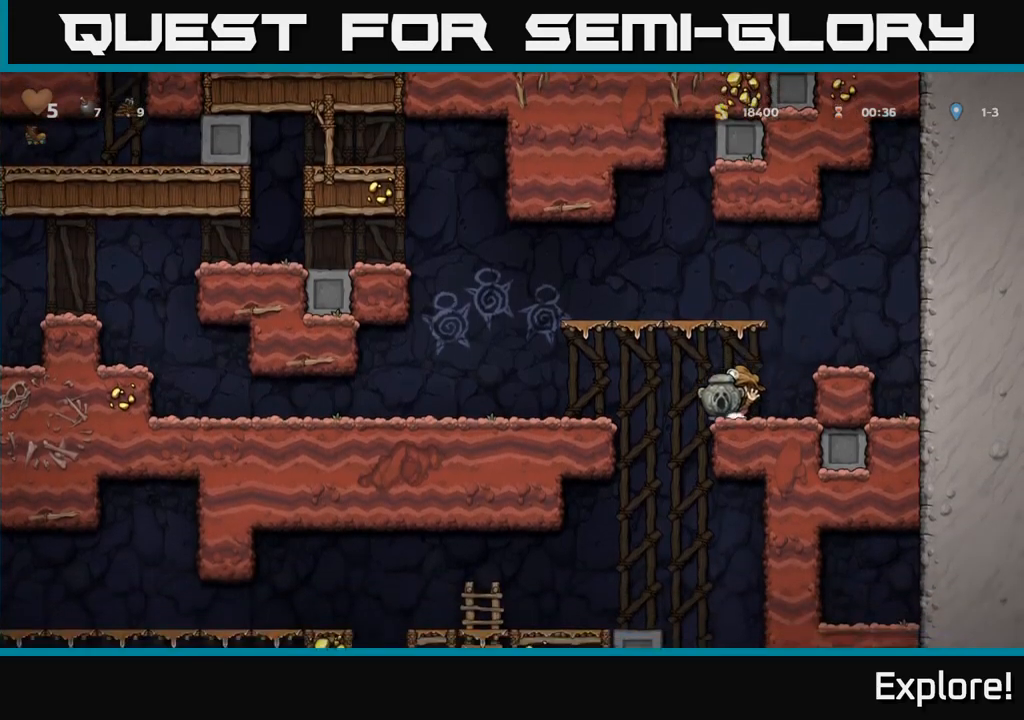
{"buttons": ["DPAD_LEFT"], "right_stick": "center", "events": [[350, "DPAD_LEFT", "down"]]}
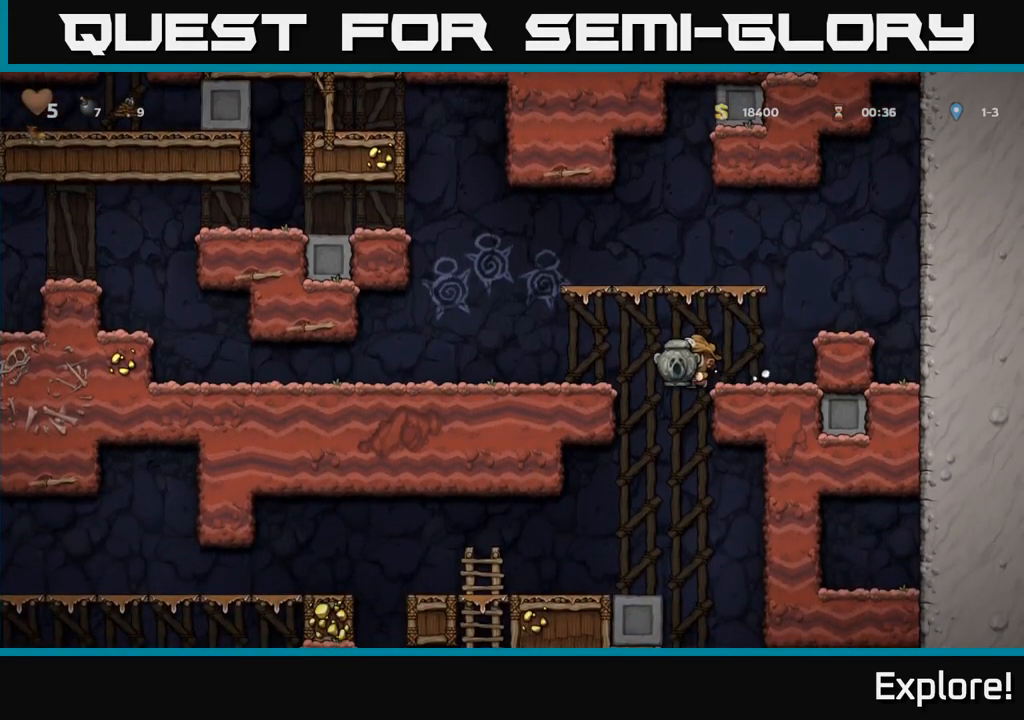
{"buttons": [], "right_stick": "center", "events": [[183, "DPAD_LEFT", "up"], [233, "DPAD_DOWN", "down"], [283, "A", "down"], [433, "A", "up"], [500, "DPAD_DOWN", "up"]]}
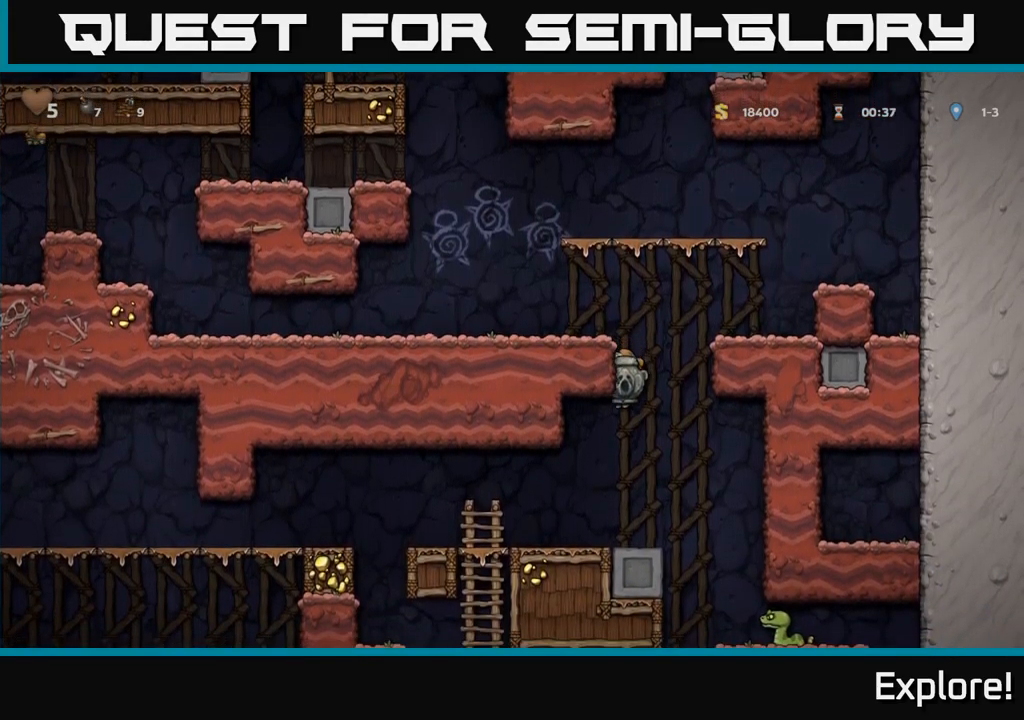
{"buttons": [], "right_stick": "center", "events": [[350, "DPAD_LEFT", "down"], [467, "DPAD_LEFT", "up"]]}
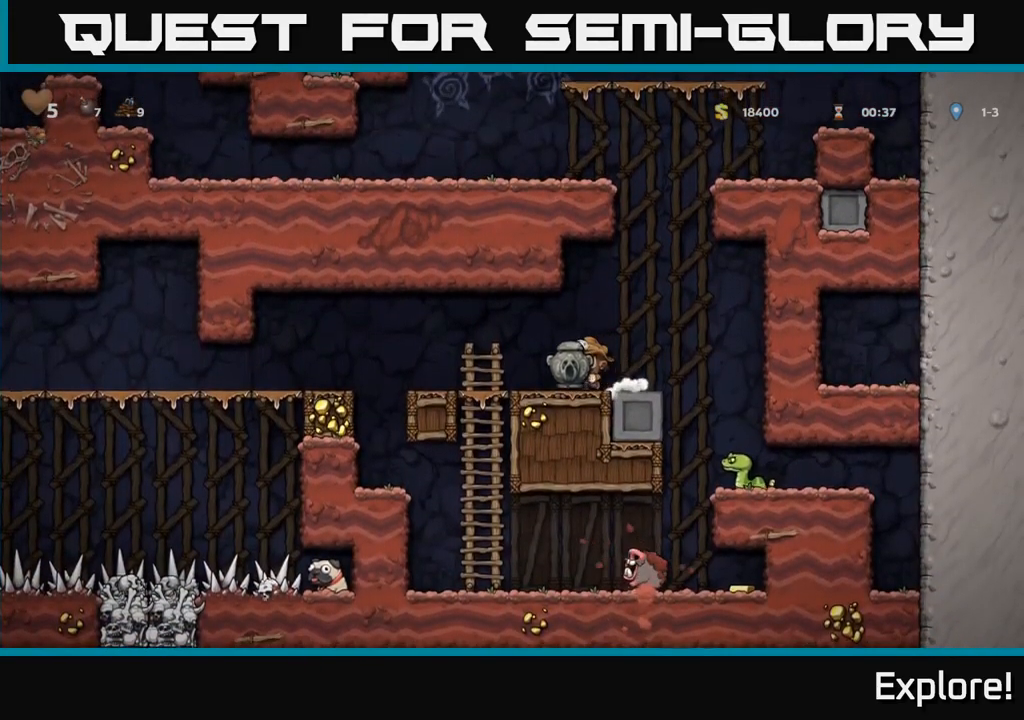
{"buttons": ["DPAD_RIGHT"], "right_stick": "center", "events": [[33, "DPAD_RIGHT", "down"]]}
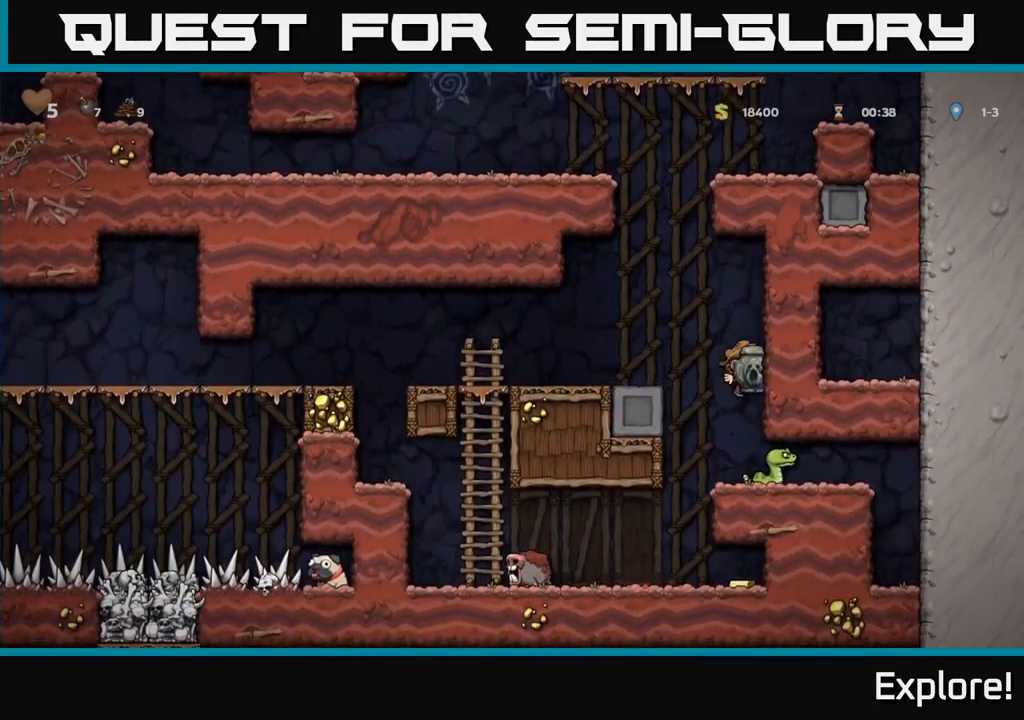
{"buttons": [], "right_stick": "center", "events": [[117, "DPAD_RIGHT", "up"]]}
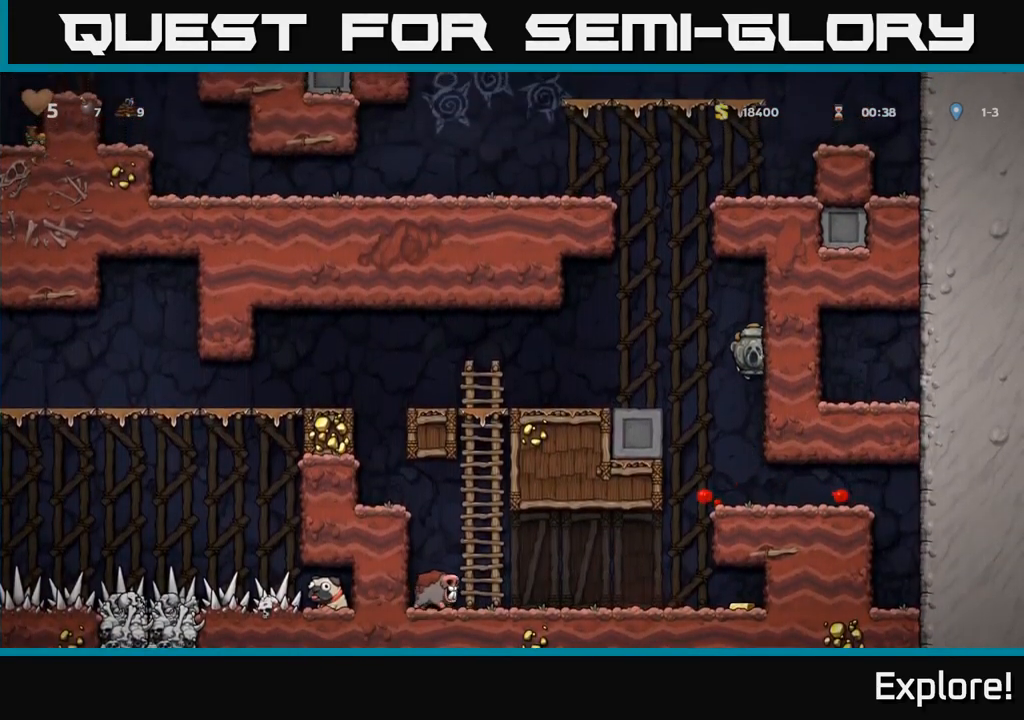
{"buttons": ["DPAD_LEFT"], "right_stick": "center", "events": [[500, "DPAD_LEFT", "down"]]}
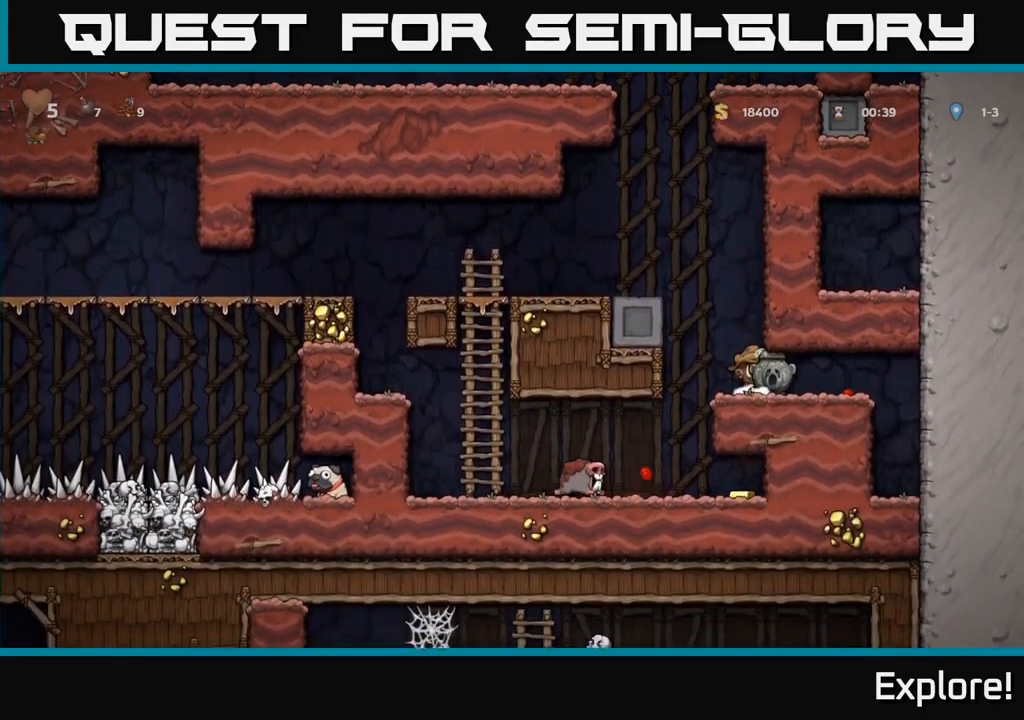
{"buttons": ["DPAD_LEFT"], "right_stick": "center", "events": [[33, "A", "down"], [100, "A", "up"]]}
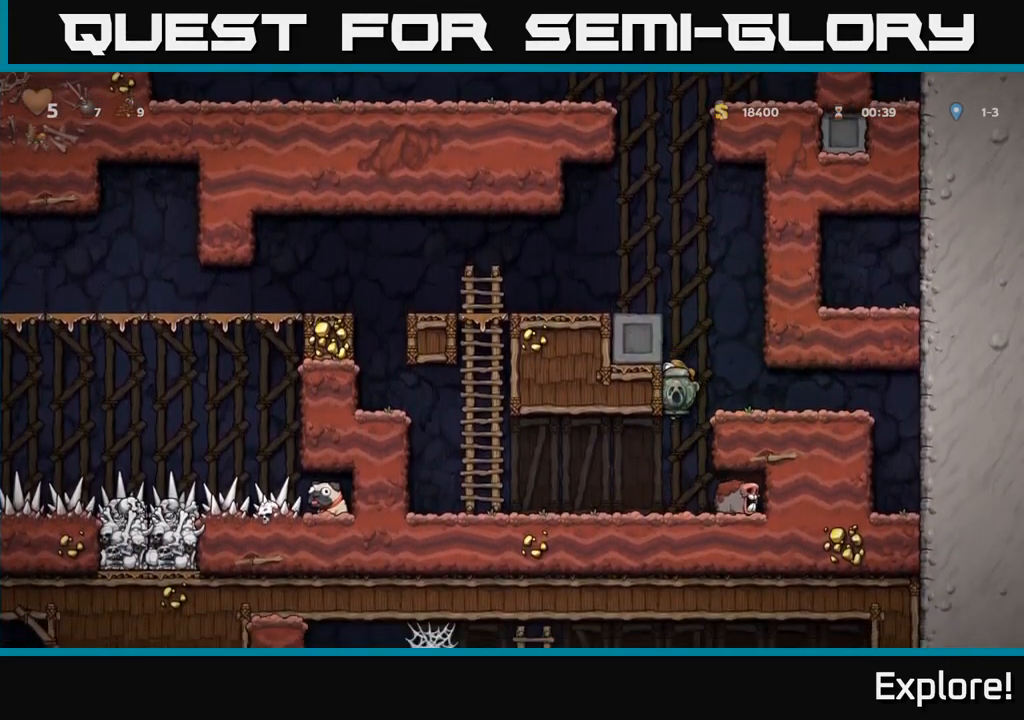
{"buttons": ["DPAD_LEFT"], "right_stick": "center", "events": [[50, "DPAD_LEFT", "up"], [117, "DPAD_LEFT", "down"]]}
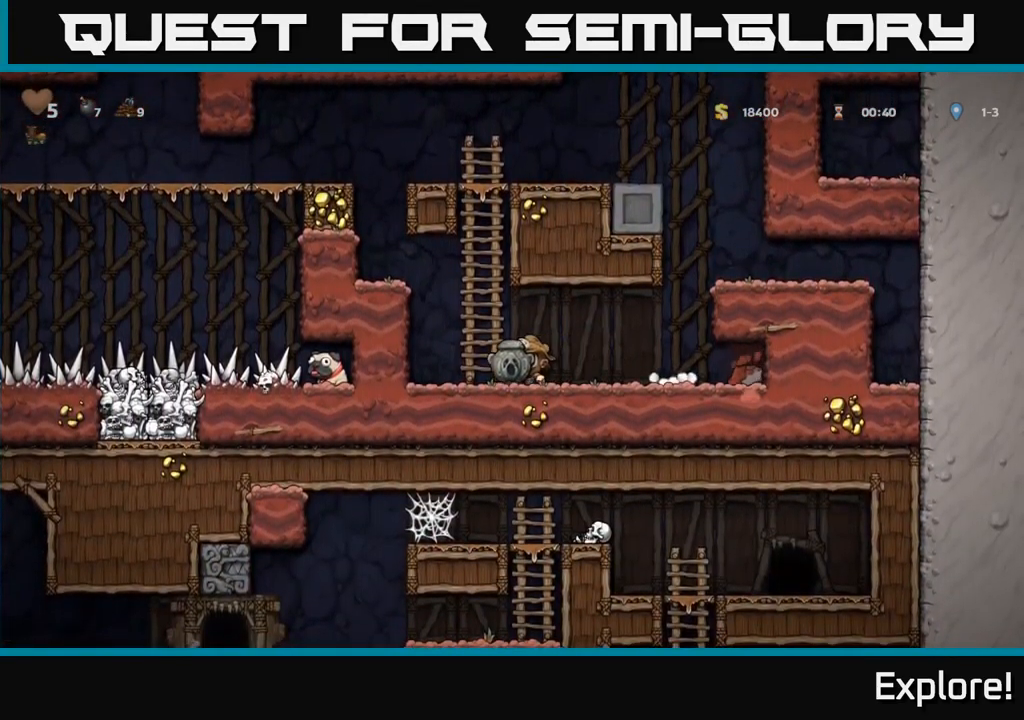
{"buttons": ["DPAD_UP"], "right_stick": "center", "events": [[67, "A", "down"], [67, "DPAD_LEFT", "up"], [183, "DPAD_RIGHT", "down"], [267, "DPAD_RIGHT", "up"], [267, "DPAD_UP", "down"], [367, "A", "up"]]}
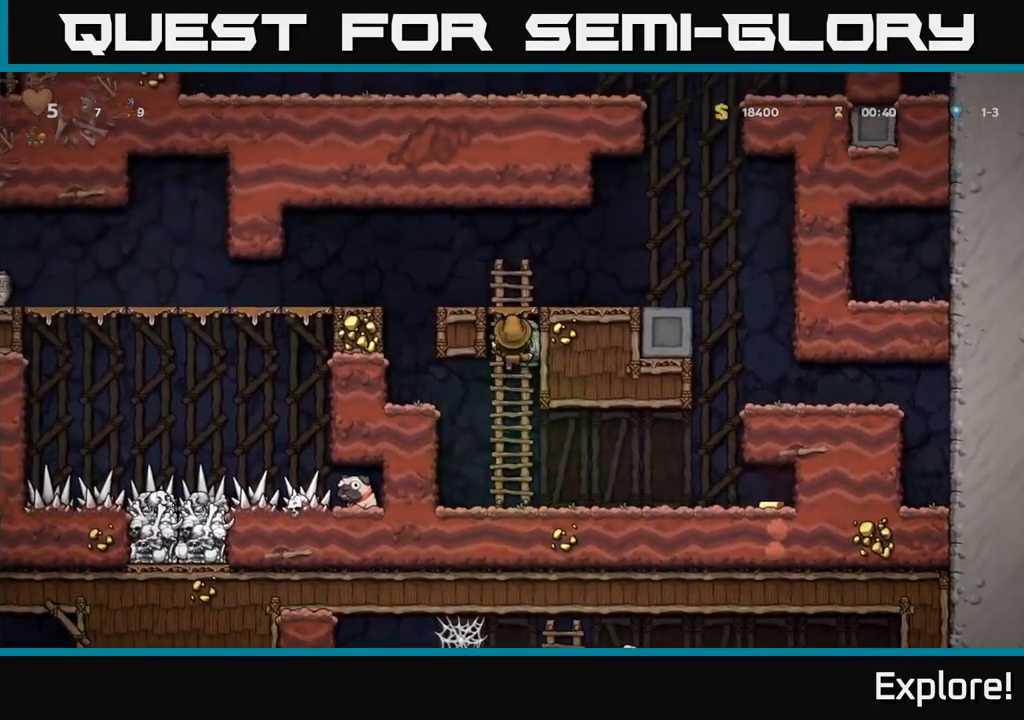
{"buttons": ["DPAD_LEFT"], "right_stick": "center", "events": [[166, "A", "down"], [183, "DPAD_LEFT", "down"], [183, "DPAD_UP", "up"], [299, "A", "up"], [299, "DPAD_LEFT", "up"], [466, "DPAD_LEFT", "down"]]}
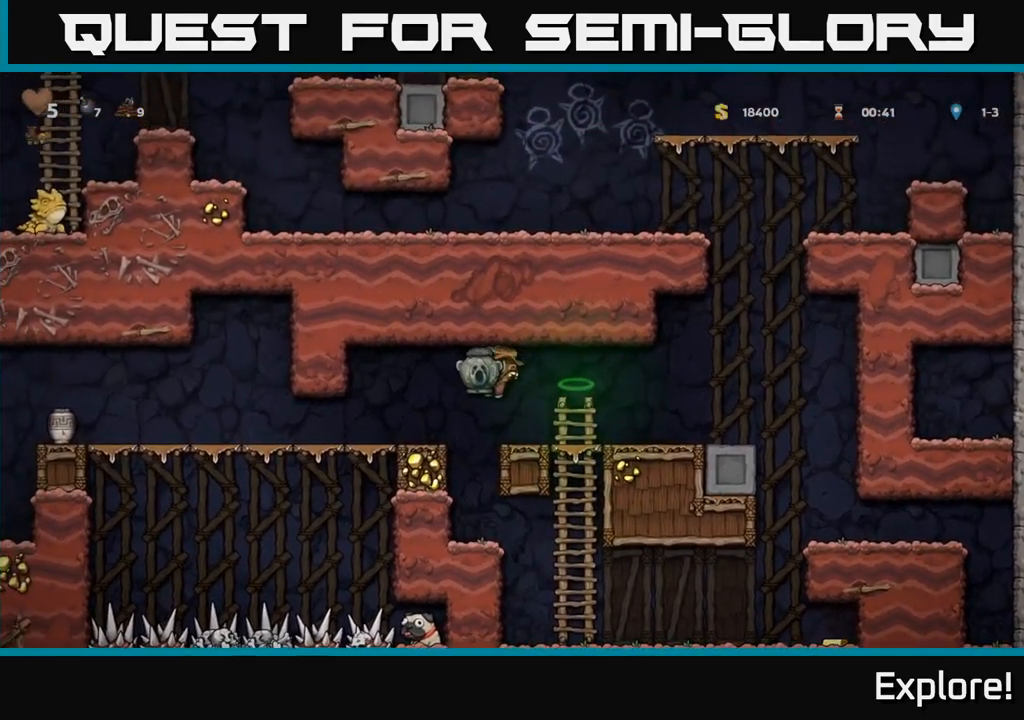
{"buttons": [], "right_stick": "center", "events": [[367, "DPAD_LEFT", "up"]]}
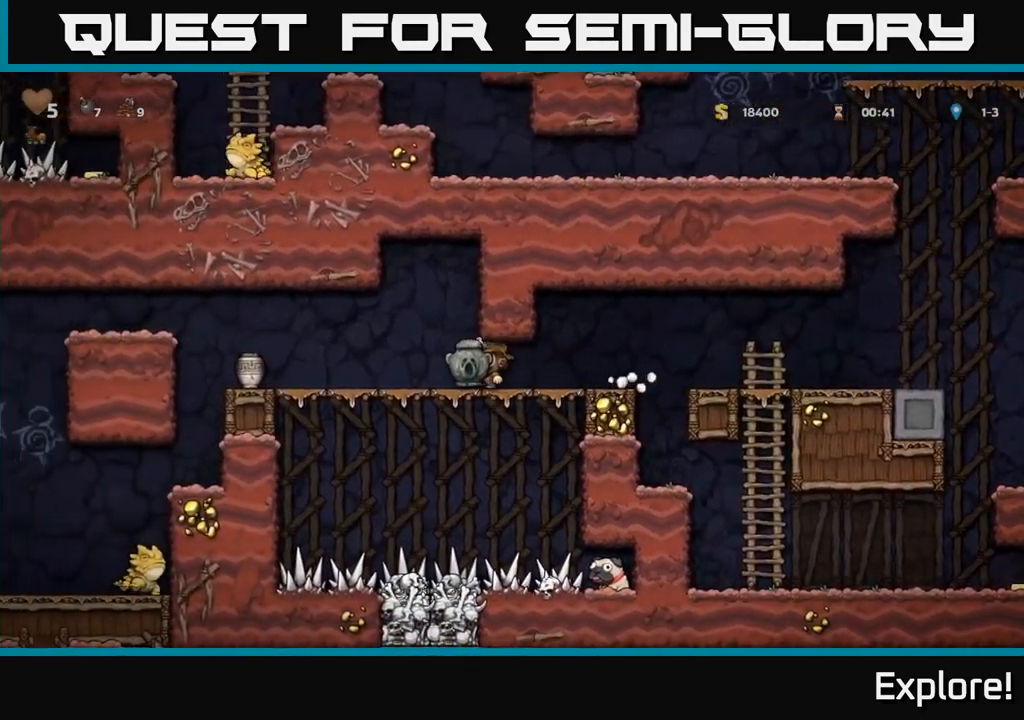
{"buttons": ["DPAD_LEFT"], "right_stick": "center", "events": [[150, "DPAD_LEFT", "down"]]}
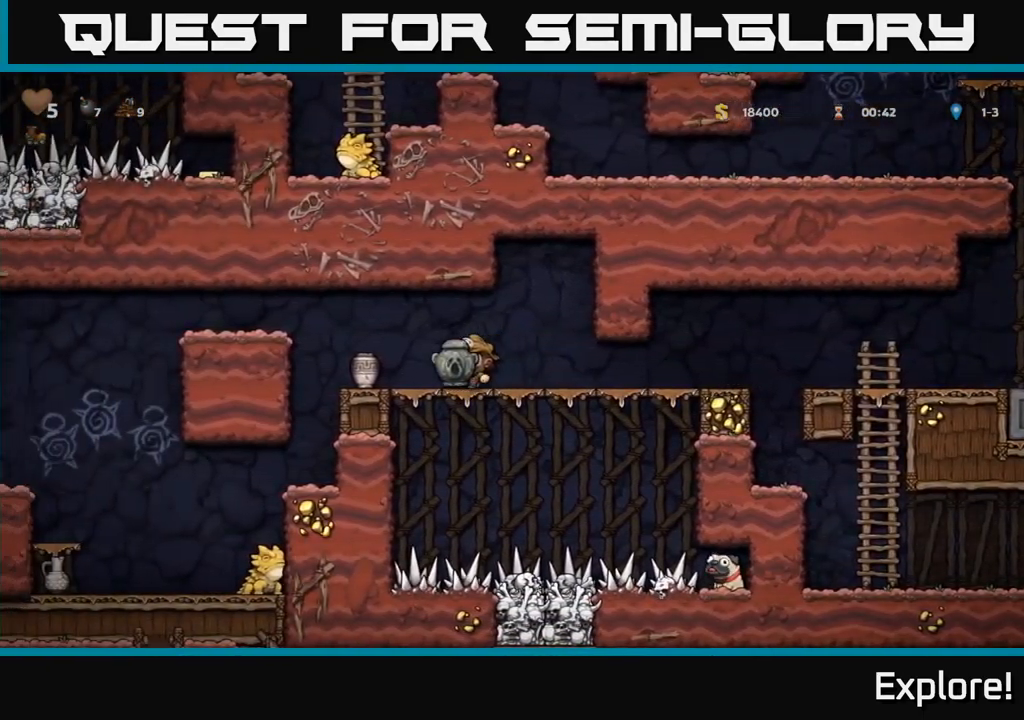
{"buttons": ["DPAD_DOWN"], "right_stick": "center", "events": [[183, "A", "down"], [333, "A", "up"], [367, "DPAD_LEFT", "up"], [433, "DPAD_DOWN", "down"]]}
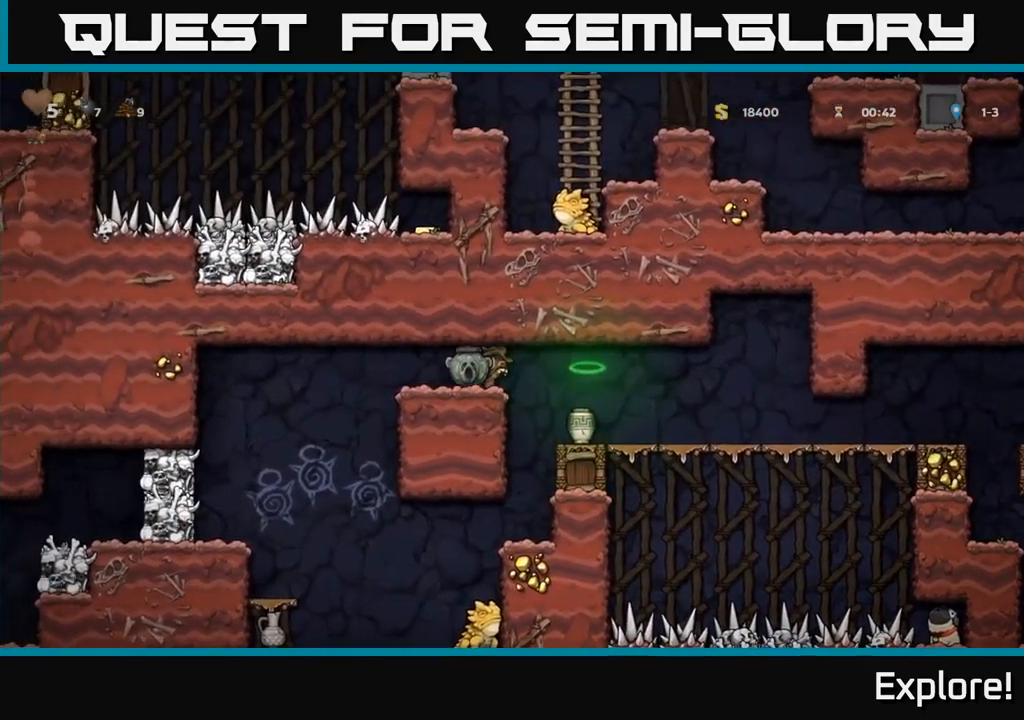
{"buttons": [], "right_stick": "center", "events": [[100, "X", "down"], [183, "DPAD_DOWN", "up"], [233, "DPAD_RIGHT", "down"], [233, "X", "up"], [467, "DPAD_RIGHT", "up"]]}
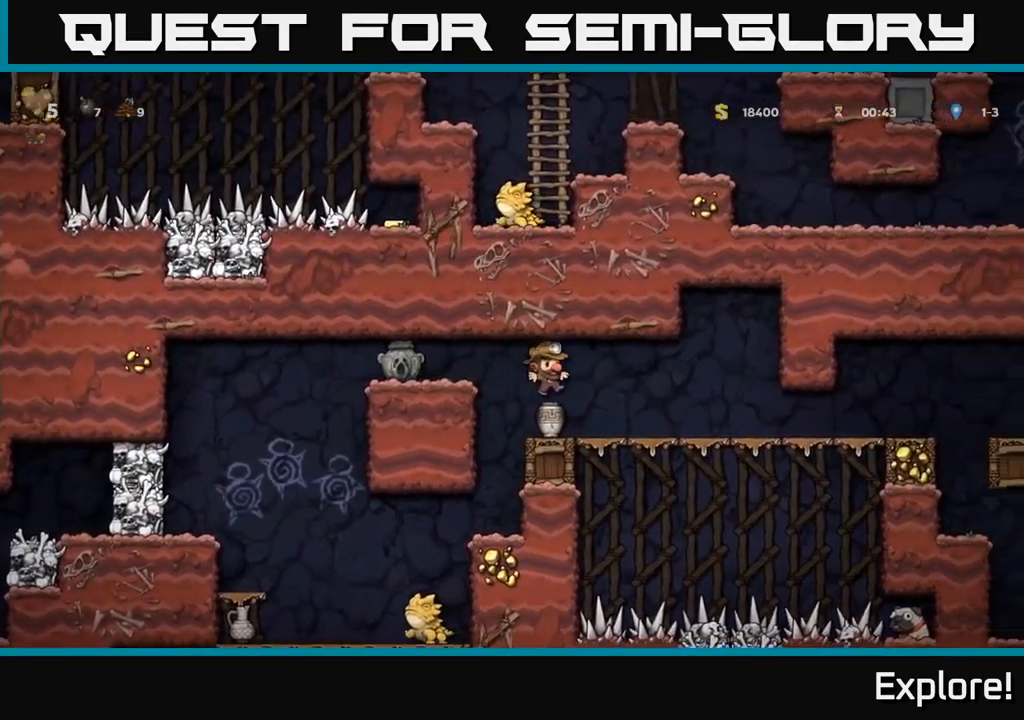
{"buttons": ["X", "DPAD_RIGHT"], "right_stick": "center", "events": [[217, "DPAD_LEFT", "down"], [300, "DPAD_DOWN", "down"], [317, "DPAD_LEFT", "up"], [367, "DPAD_RIGHT", "down"], [417, "X", "down"], [483, "DPAD_DOWN", "up"]]}
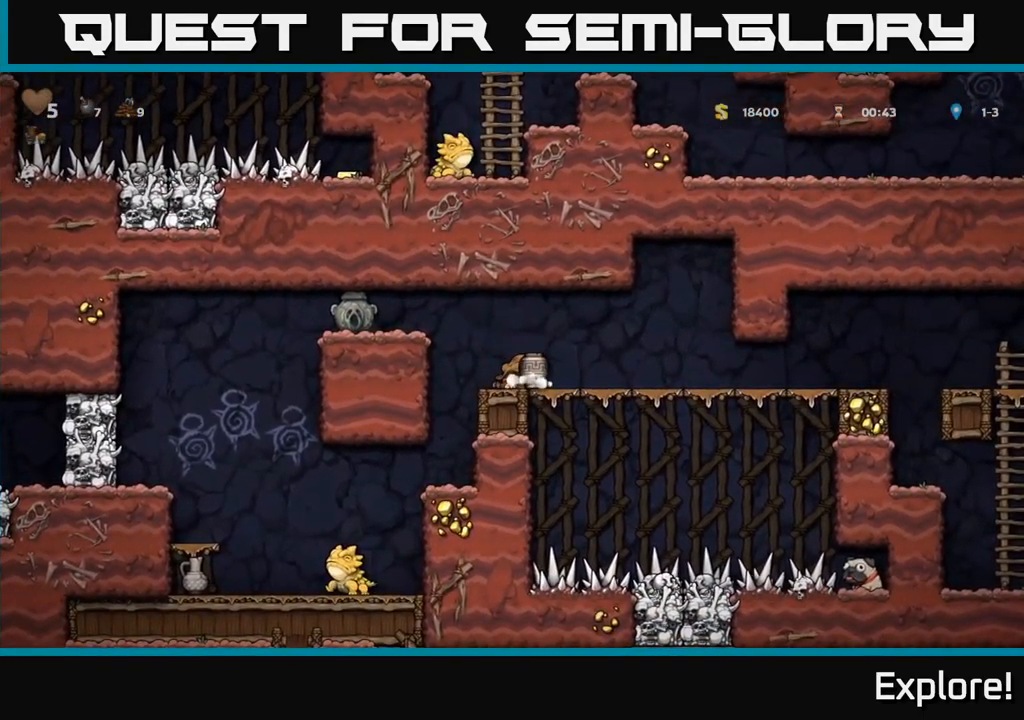
{"buttons": [], "right_stick": "center", "events": [[50, "X", "up"], [183, "DPAD_RIGHT", "up"], [183, "X", "down"], [333, "X", "up"]]}
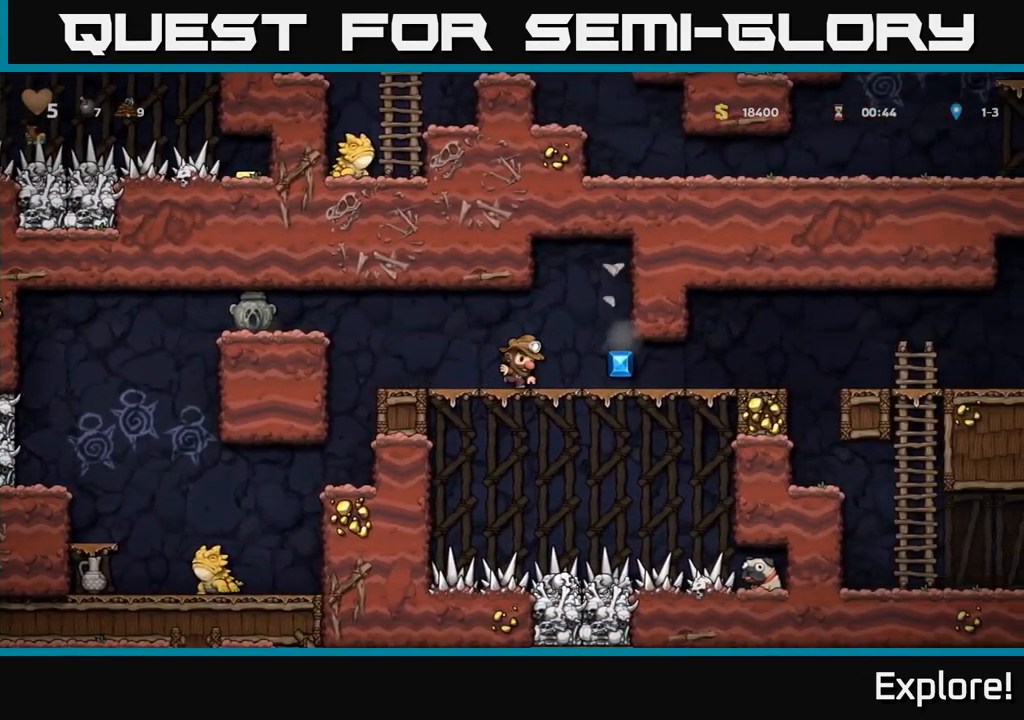
{"buttons": ["DPAD_RIGHT"], "right_stick": "center", "events": [[183, "DPAD_RIGHT", "down"]]}
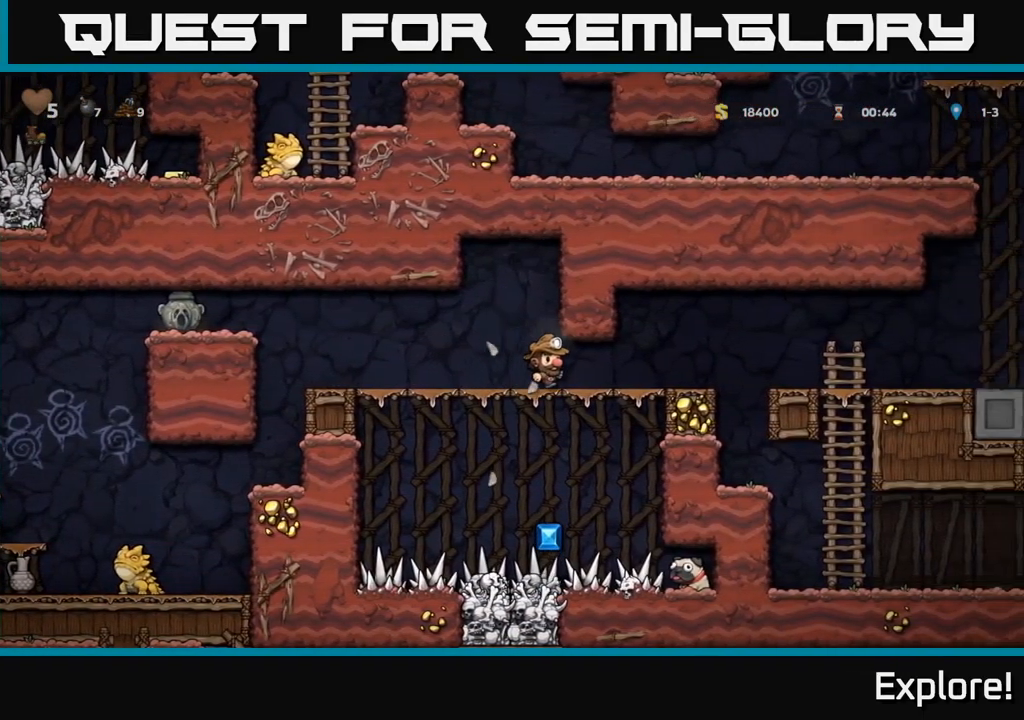
{"buttons": ["DPAD_RIGHT"], "right_stick": "center", "events": [[33, "DPAD_RIGHT", "up"], [367, "DPAD_RIGHT", "down"]]}
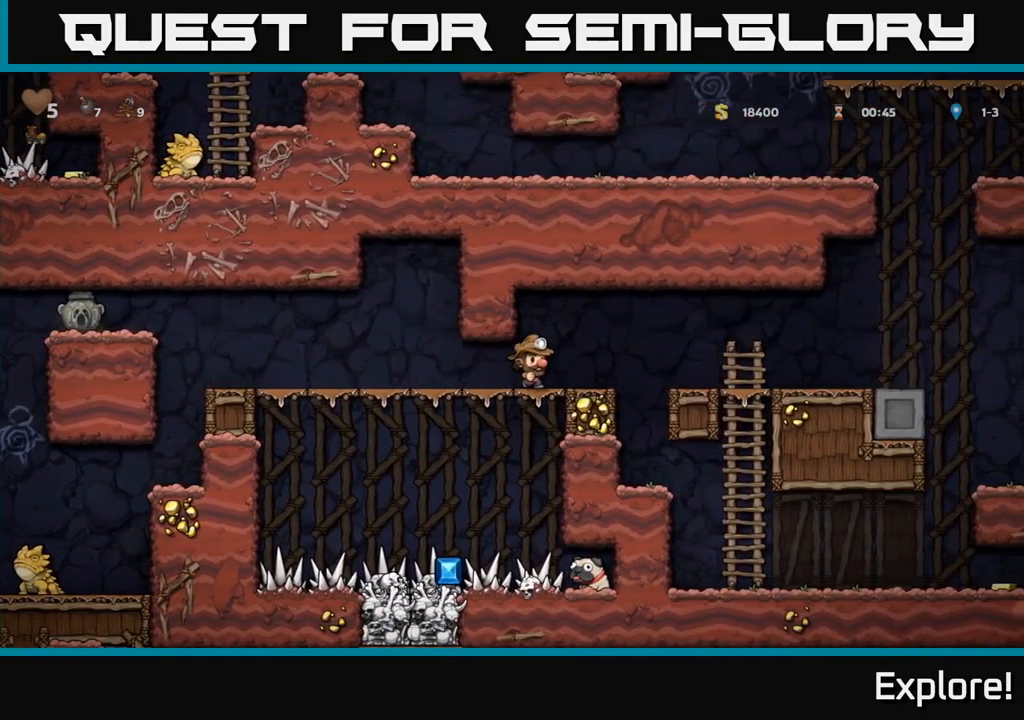
{"buttons": [], "right_stick": "center", "events": [[200, "DPAD_RIGHT", "up"], [300, "DPAD_LEFT", "down"], [383, "DPAD_LEFT", "up"]]}
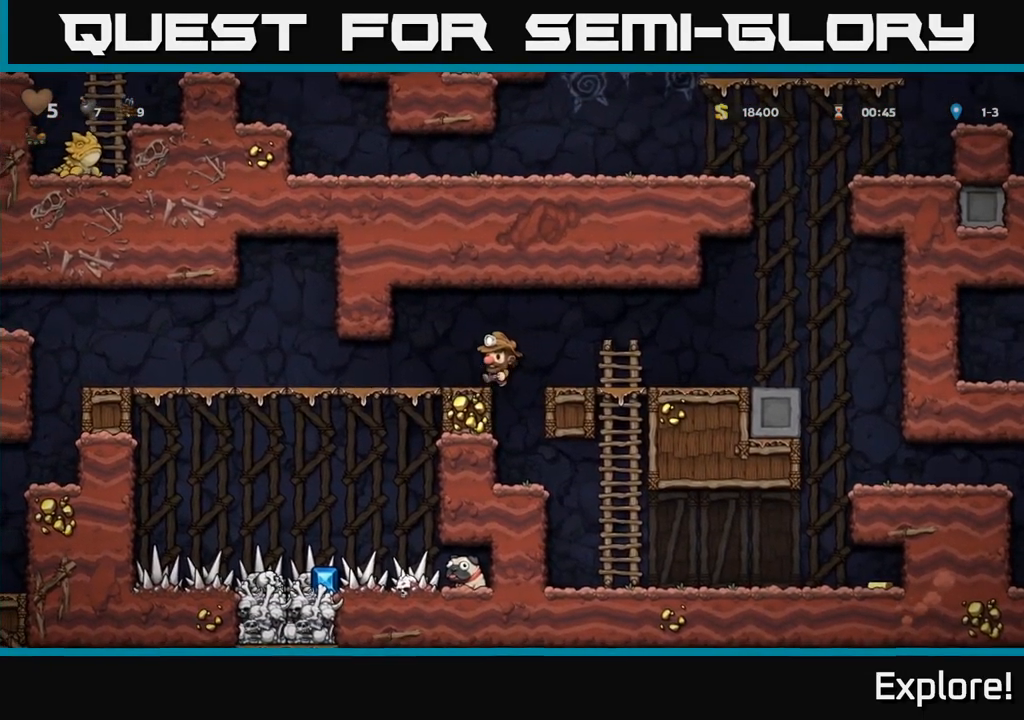
{"buttons": ["DPAD_DOWN", "DPAD_LEFT"], "right_stick": "center", "events": [[167, "DPAD_DOWN", "down"], [334, "DPAD_DOWN", "up"], [350, "DPAD_RIGHT", "down"], [417, "DPAD_DOWN", "down"], [434, "DPAD_RIGHT", "up"], [484, "DPAD_LEFT", "down"]]}
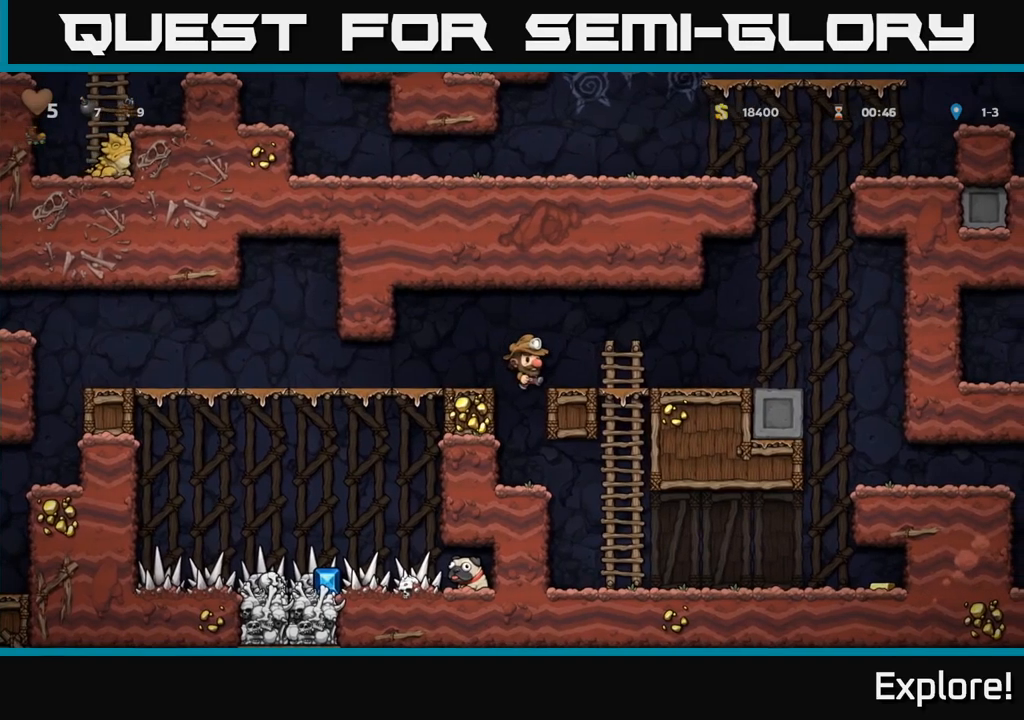
{"buttons": [], "right_stick": "center", "events": [[34, "DPAD_DOWN", "up"], [134, "DPAD_LEFT", "up"], [167, "DPAD_DOWN", "down"], [350, "A", "down"], [467, "A", "up"], [500, "DPAD_DOWN", "up"]]}
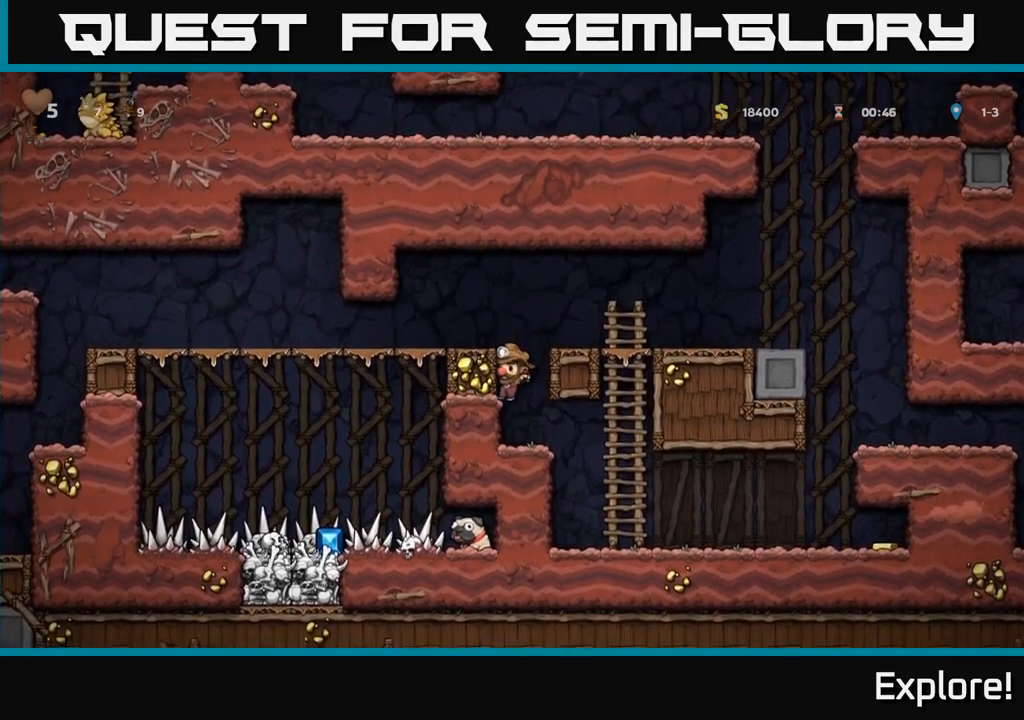
{"buttons": [], "right_stick": "center", "events": [[134, "DPAD_RIGHT", "down"], [367, "DPAD_RIGHT", "up"]]}
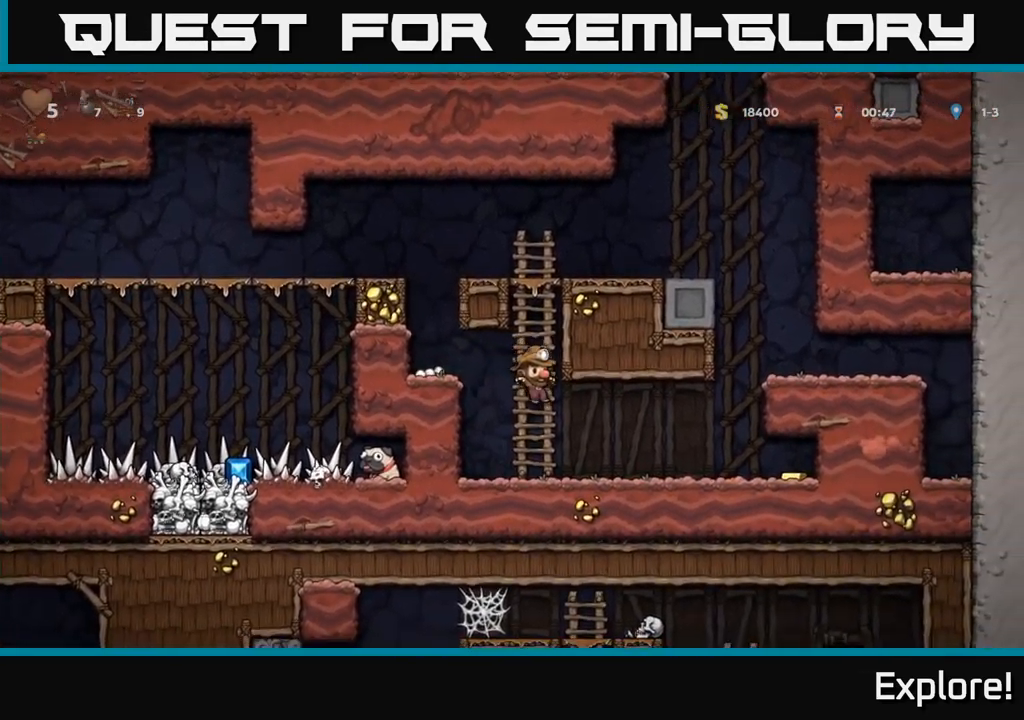
{"buttons": ["DPAD_RIGHT"], "right_stick": "center", "events": [[17, "DPAD_RIGHT", "down"]]}
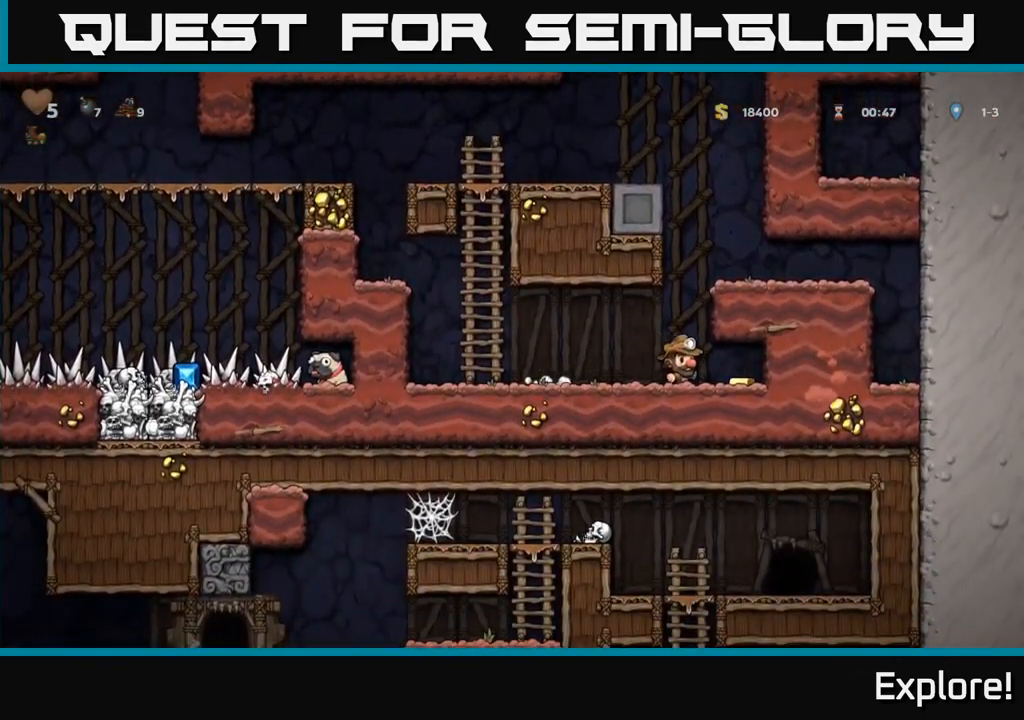
{"buttons": ["DPAD_LEFT"], "right_stick": "center", "events": [[84, "DPAD_RIGHT", "up"], [134, "DPAD_LEFT", "down"]]}
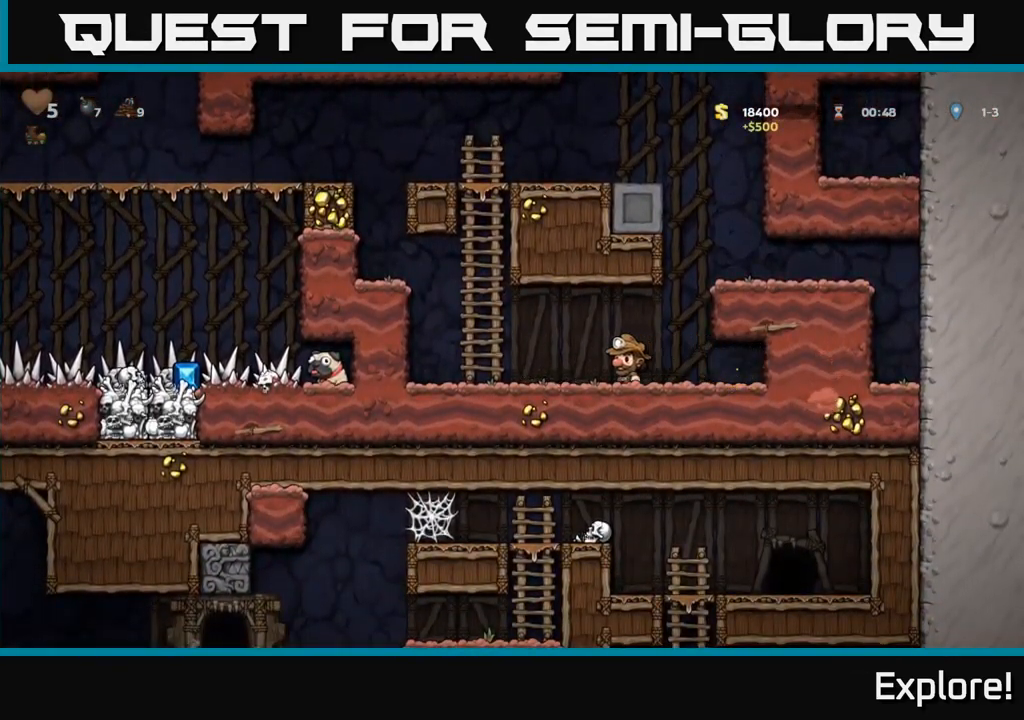
{"buttons": ["DPAD_LEFT"], "right_stick": "center", "events": [[200, "DPAD_LEFT", "up"], [417, "DPAD_LEFT", "down"]]}
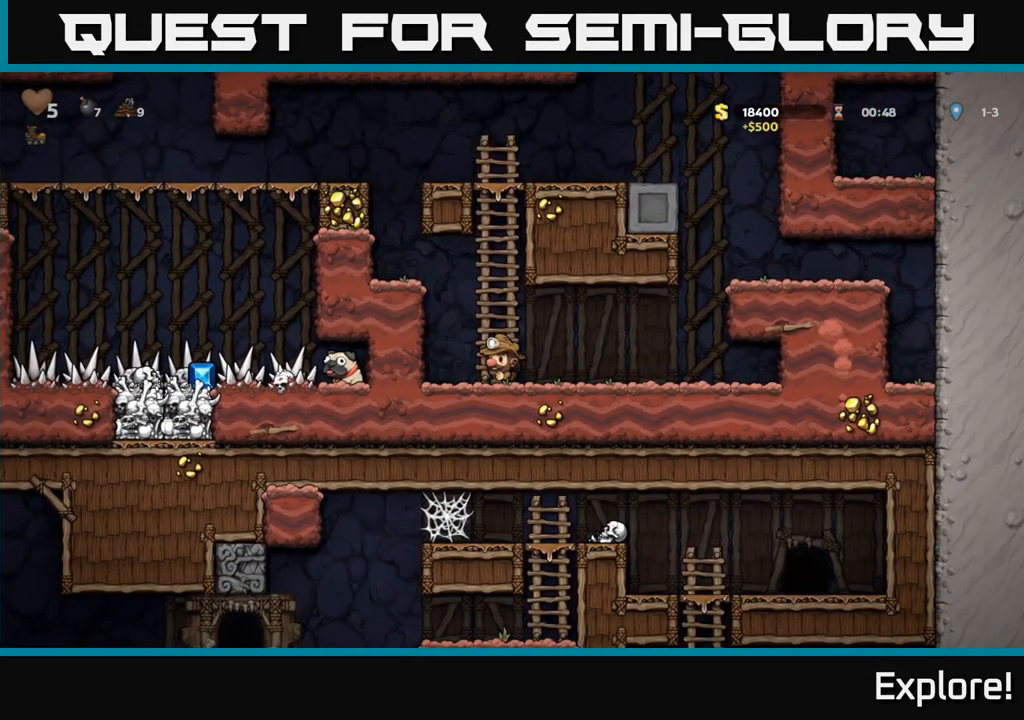
{"buttons": [], "right_stick": "center", "events": [[17, "A", "down"], [300, "A", "up"], [384, "DPAD_LEFT", "up"]]}
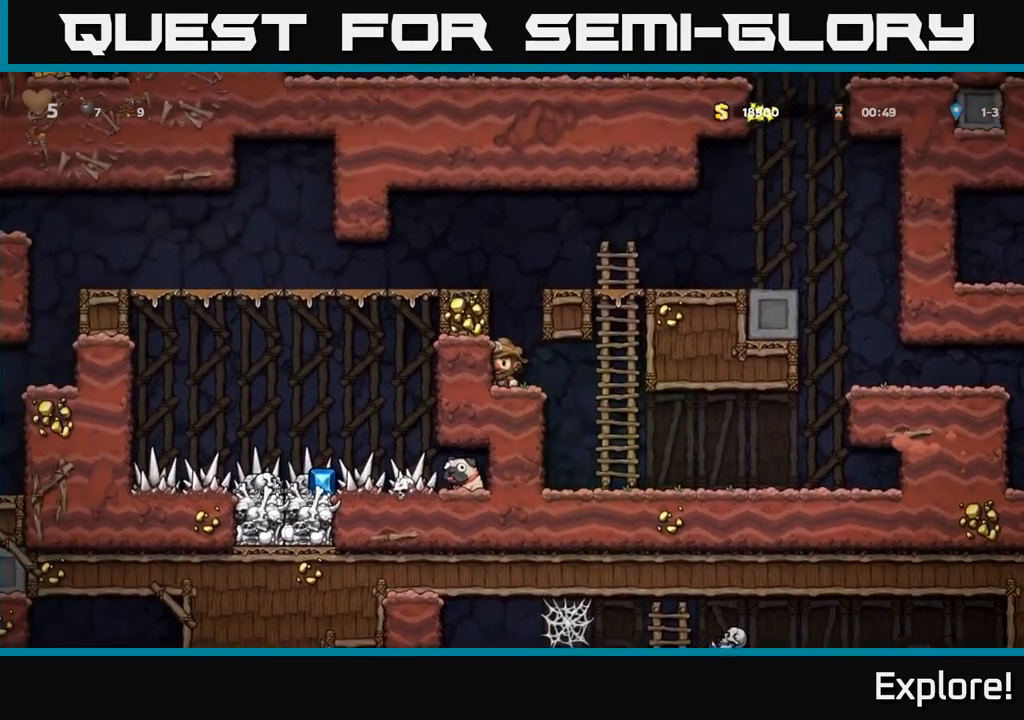
{"buttons": [], "right_stick": "center", "events": [[100, "A", "down"], [234, "DPAD_LEFT", "down"], [384, "A", "up"], [500, "DPAD_LEFT", "up"]]}